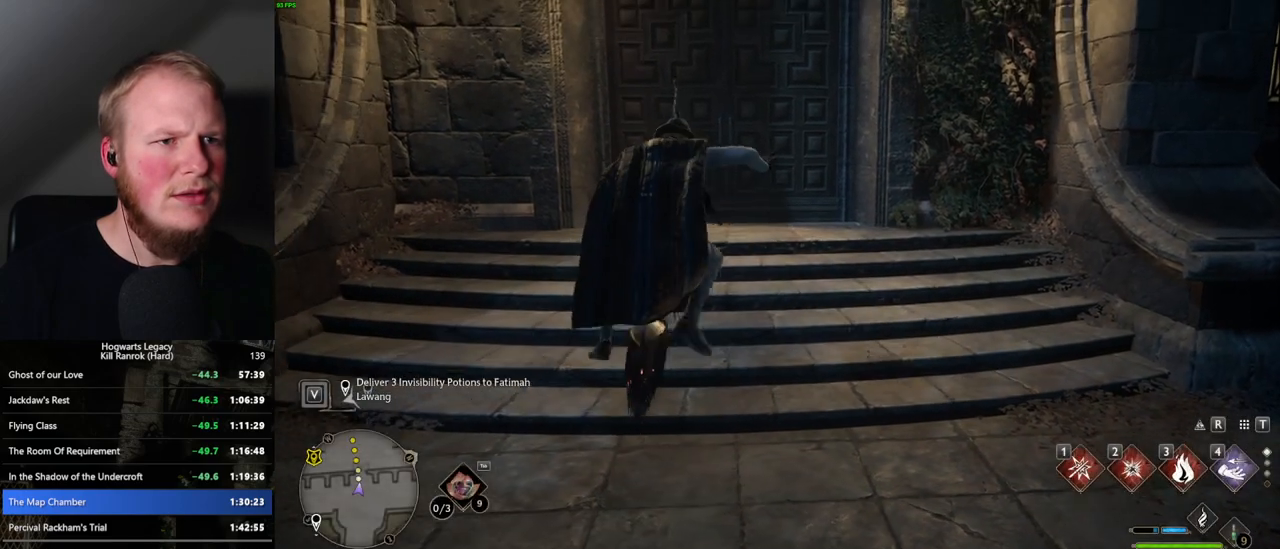
Gameplay with keyboard and mouse; each line is a JSON object with the keys and mouse buttons held at the frame after it. "events" lists presses ("down") and releases ("up") of ".", "/", "0", "1", "2", "3", "4", "5", "6", "7", "8", "9", "a", "alt_l", "alt_r", "b", "backslash", "backspace", "c", "caps_lock", "comma", "ctrl_l", "ctrl_r", "d", "e", "equals", "escape", "f", "f1", "f10", "f11", "f12", "f2", "f3", "f4", "f5", "f6", "f7", "f8", "f9", "g", "h", "i", "j", "k", "l", "lbracket", "m", "minus", "n", "o", "p", "q", "quote", "r", "rbracket", "return", "s", "semicolon", "shift_l", "shift_r", "space", "super_l", "super_r", "t", "tab", "tilde", "u", "v", "w", "x", "y", "z", "mouse_left", "mouse_wheel", "mouse_right", "mouse_mb4" and "mouse_mb5" between this image and that frame as [ms after this image, input, new state], when the widget could be followed in between. "mouse_left", "mouse_wheel", "mouse_right", "mouse_mb4", "mouse_mb5" = the "left", "wheel", "right", "mb4", "mb5" buttons of the "mouse" list. No other keys are recorded. "wheel" means that the mouse wheel is clicked or scrolled. Mouse movement is not recorded.
{"keys": [], "mouse": [], "events": []}
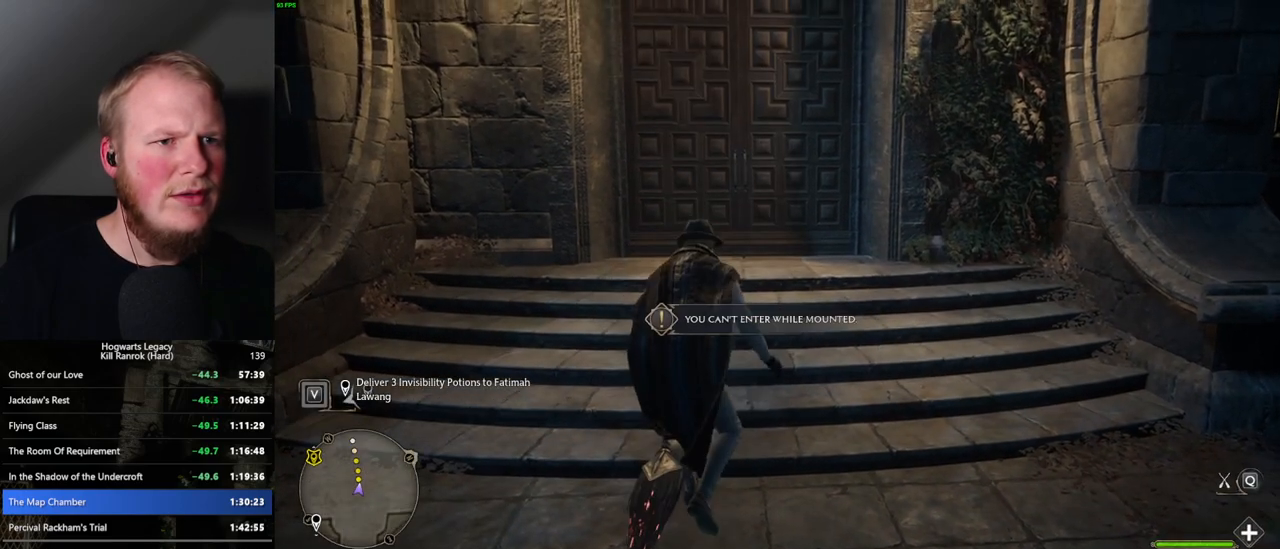
{"keys": [], "mouse": [], "events": [[100, "b", "down"], [300, "b", "up"]]}
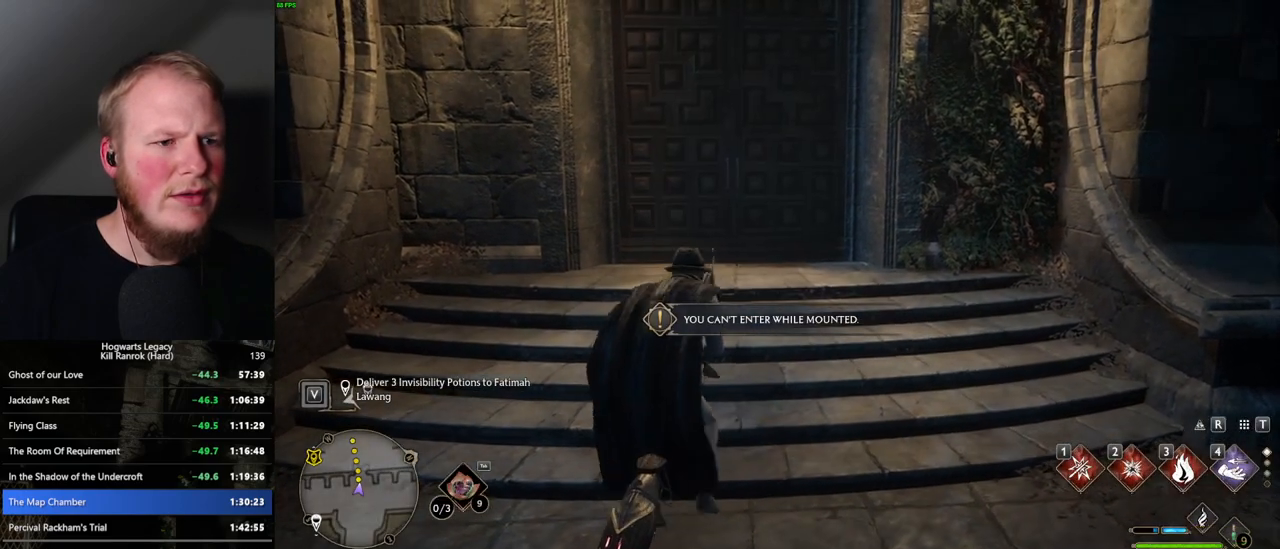
{"keys": [], "mouse": [], "events": []}
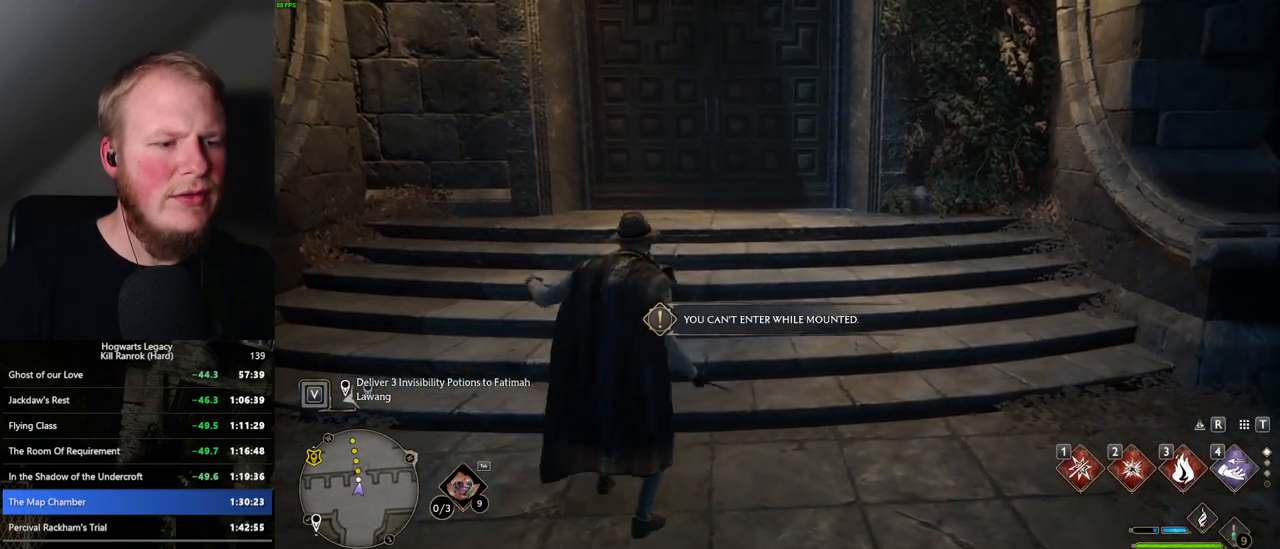
{"keys": [], "mouse": [], "events": []}
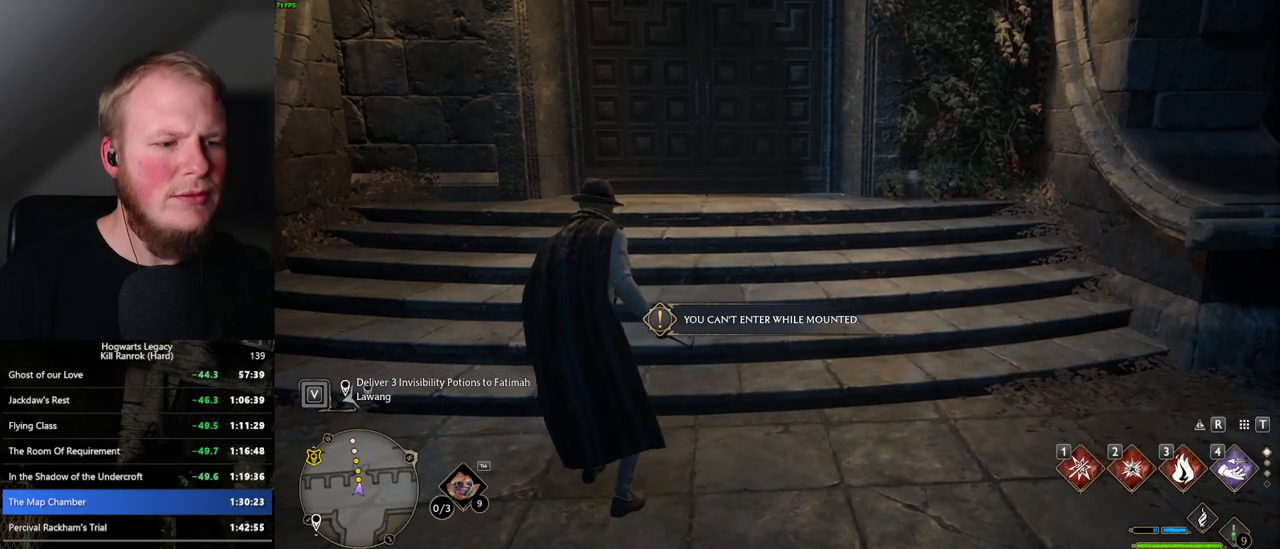
{"keys": [], "mouse": [], "events": []}
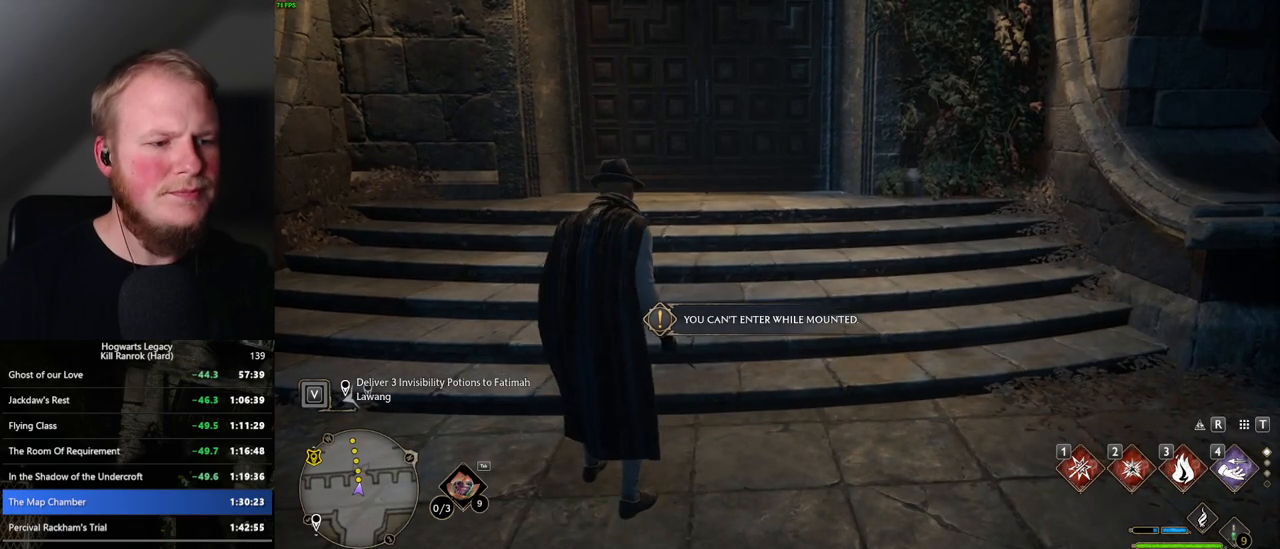
{"keys": ["w"], "mouse": [], "events": [[17, "w", "down"], [200, "shift_l", "down"], [317, "shift_l", "up"]]}
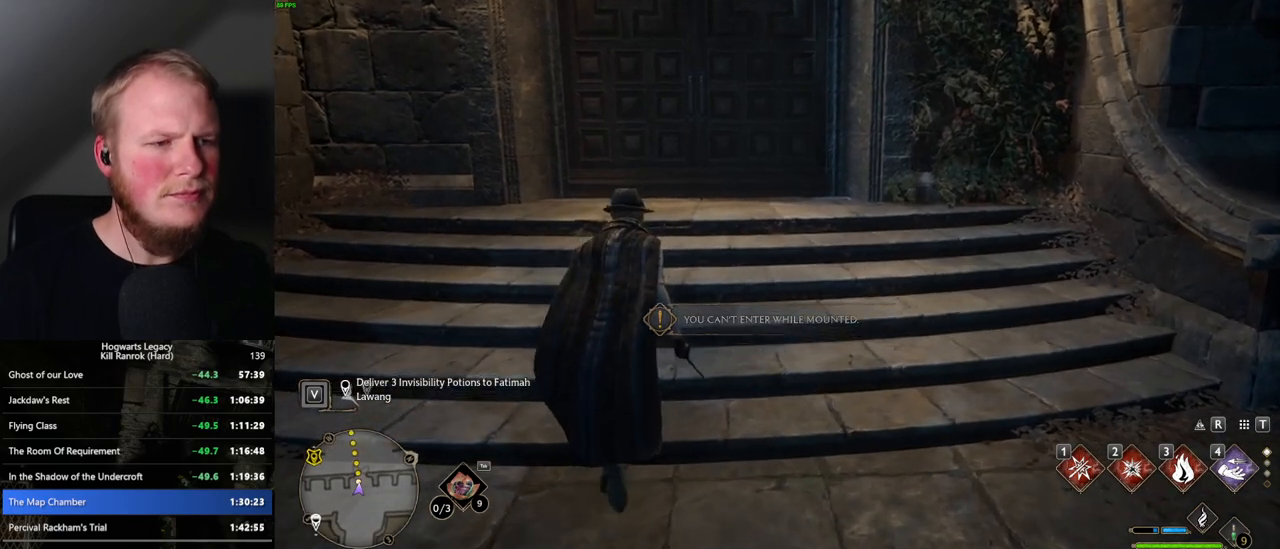
{"keys": ["w"], "mouse": [], "events": [[317, "space", "down"], [484, "space", "up"]]}
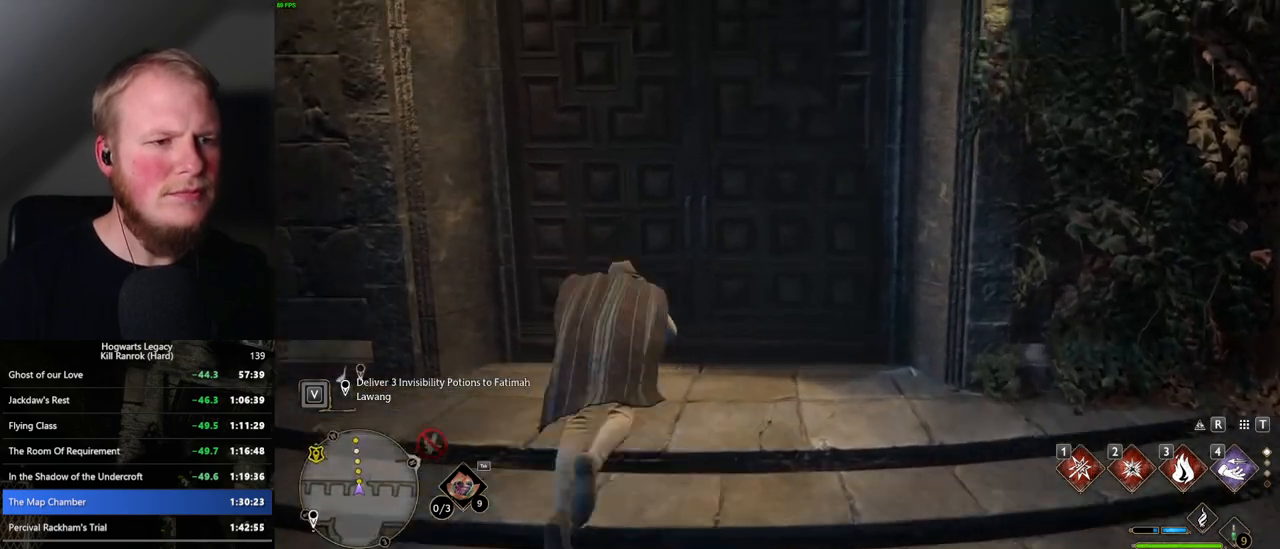
{"keys": ["w"], "mouse": [], "events": []}
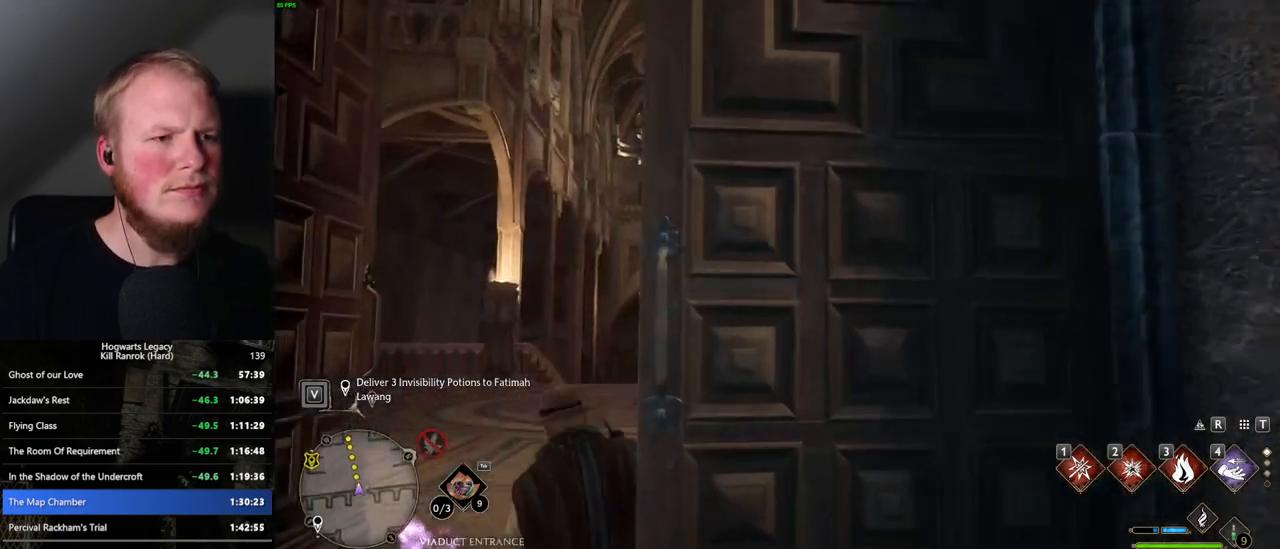
{"keys": ["a", "w"], "mouse": [], "events": [[34, "a", "down"], [217, "a", "up"], [317, "a", "down"]]}
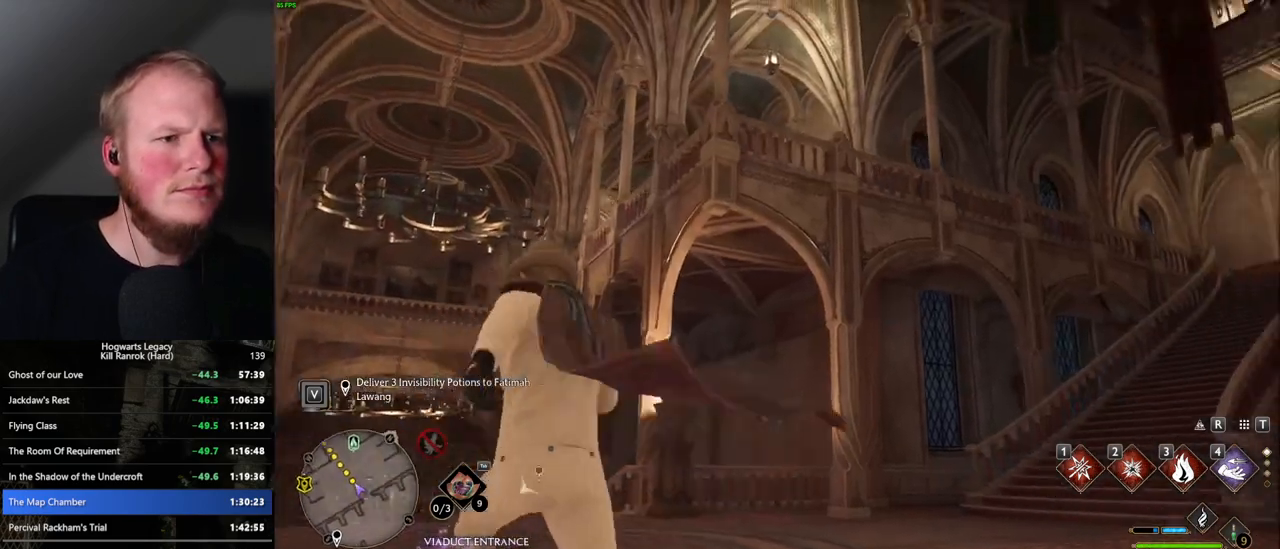
{"keys": ["a", "w"], "mouse": [], "events": []}
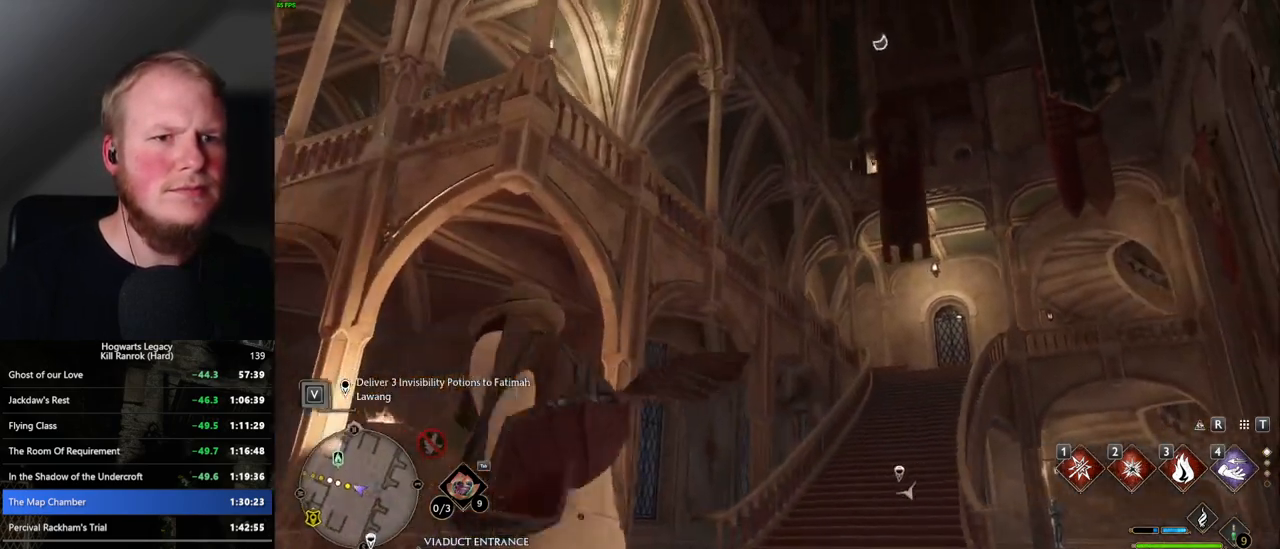
{"keys": ["a", "w"], "mouse": [], "events": [[134, "4", "down"], [234, "4", "up"]]}
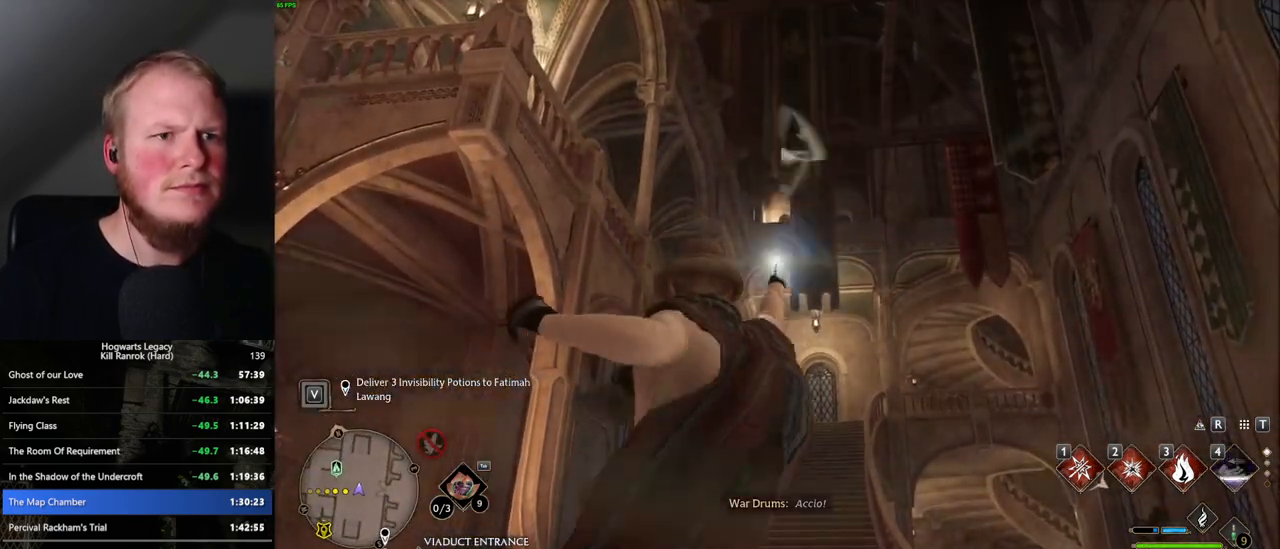
{"keys": ["w"], "mouse": [], "events": [[267, "a", "up"]]}
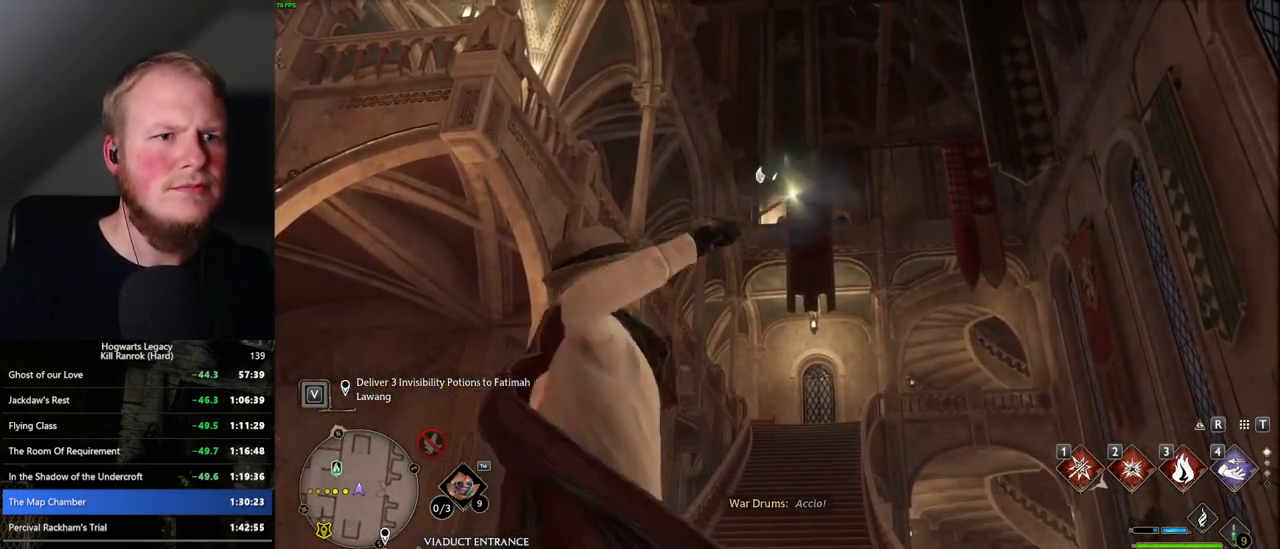
{"keys": ["w"], "mouse": [], "events": []}
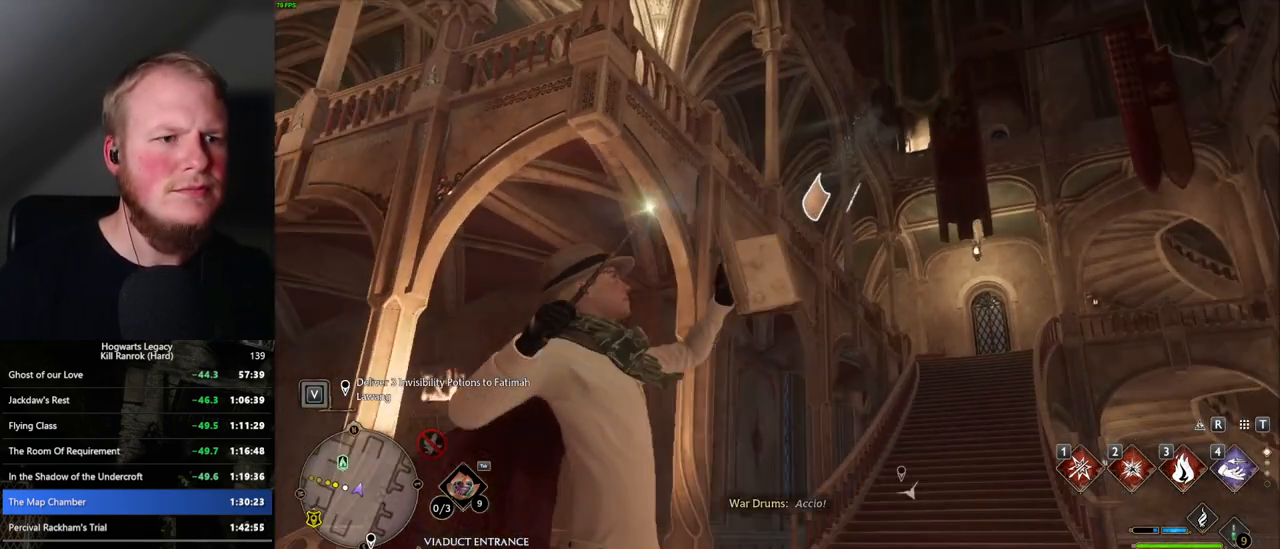
{"keys": ["w"], "mouse": [], "events": []}
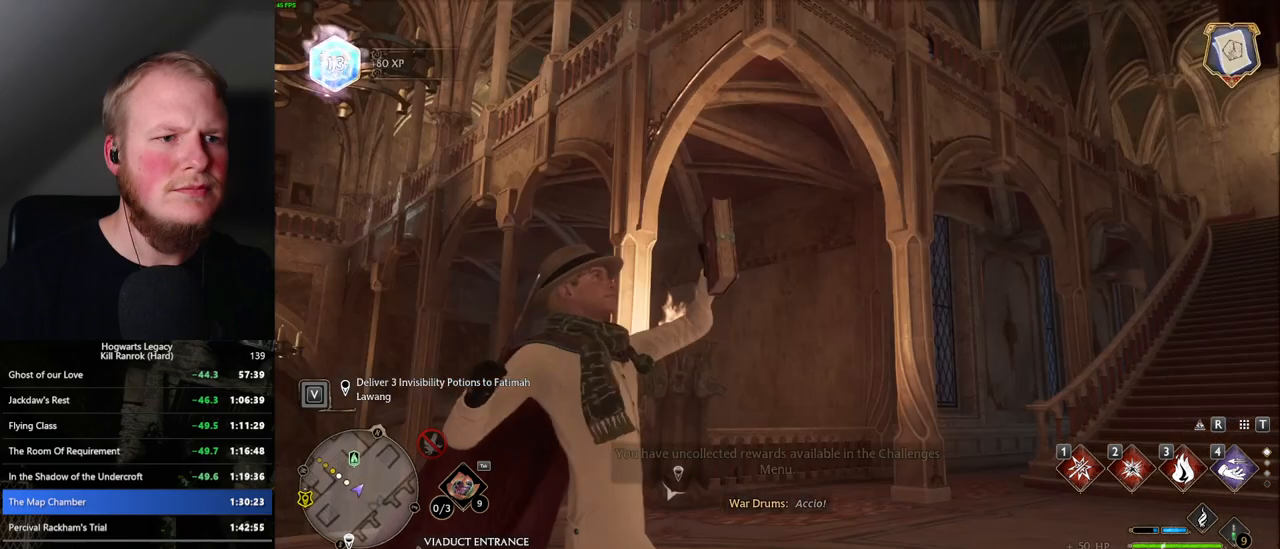
{"keys": ["w"], "mouse": [], "events": [[134, "a", "down"], [300, "a", "up"], [317, "space", "down"], [450, "space", "up"]]}
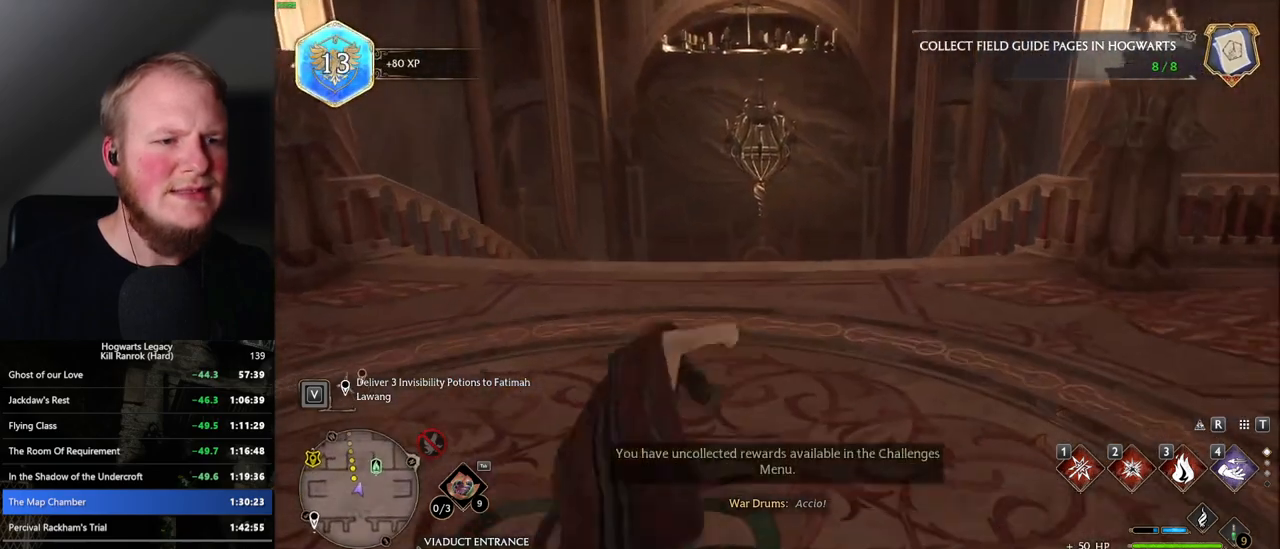
{"keys": ["w"], "mouse": [], "events": []}
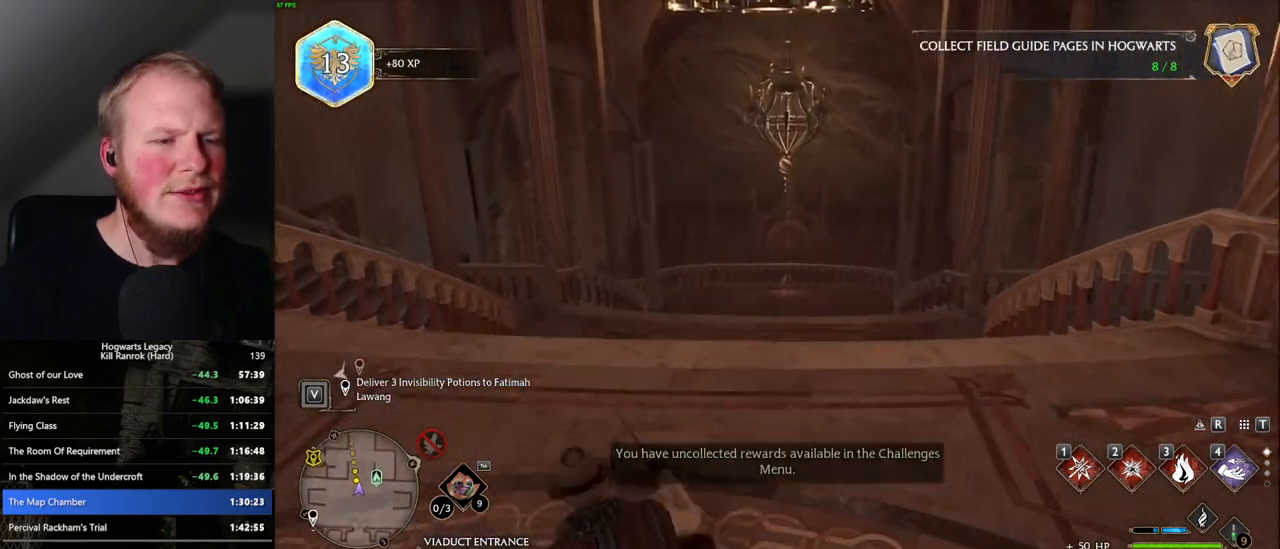
{"keys": ["w"], "mouse": [], "events": []}
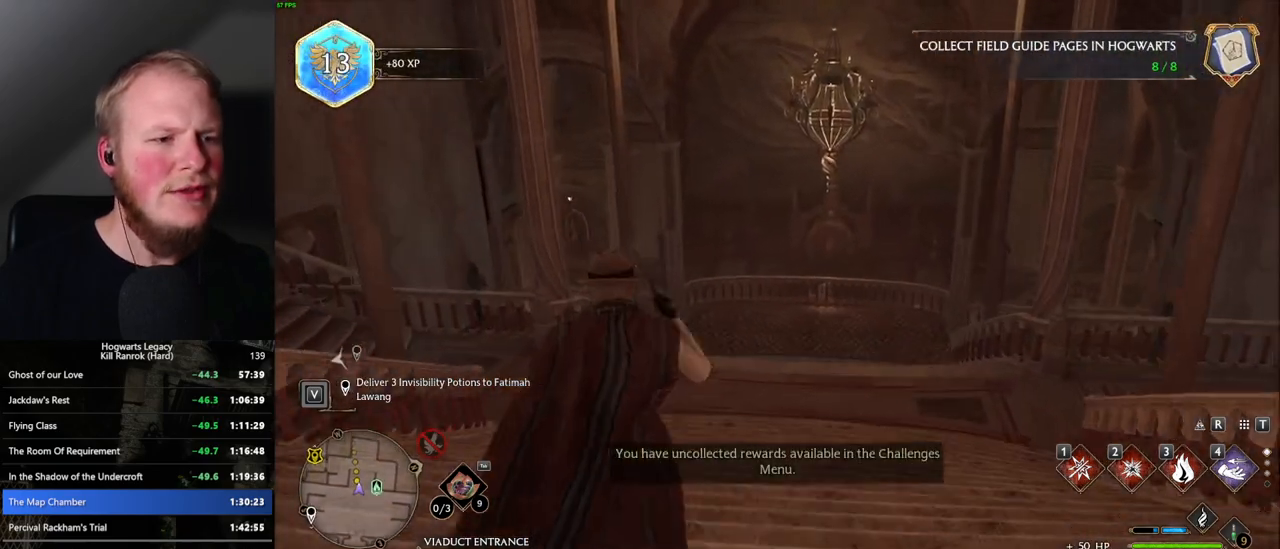
{"keys": ["w"], "mouse": [], "events": []}
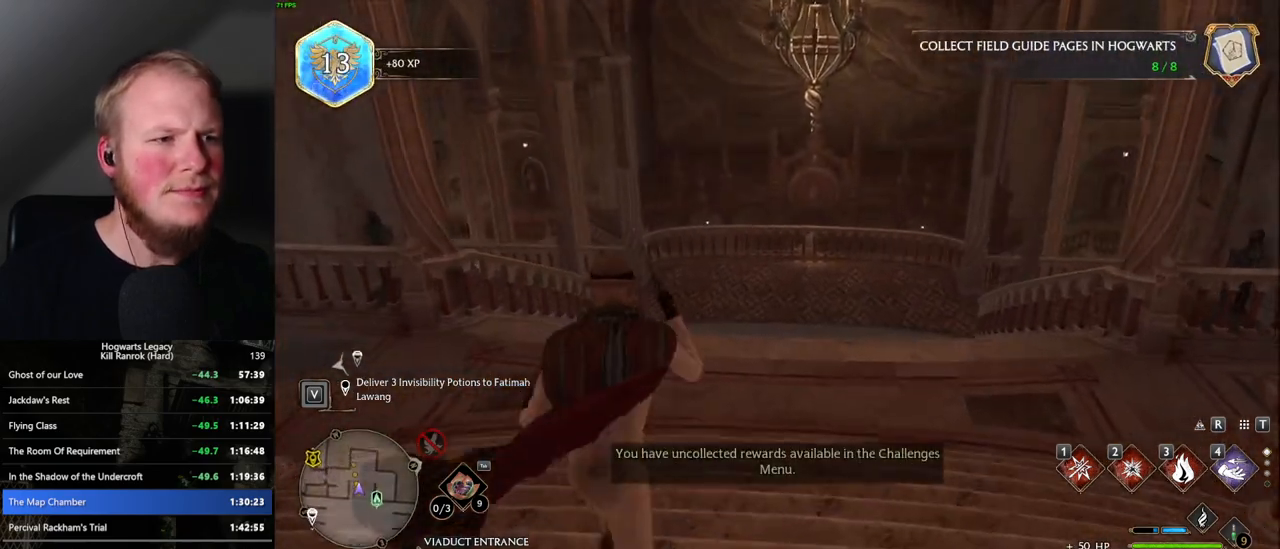
{"keys": ["w"], "mouse": [], "events": []}
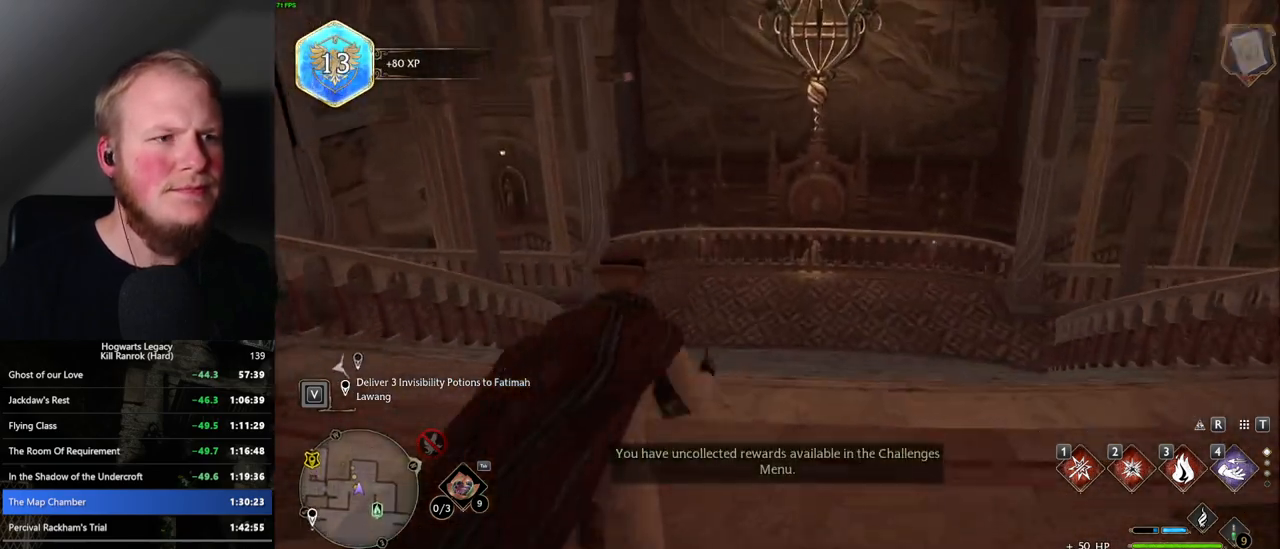
{"keys": ["w"], "mouse": [], "events": []}
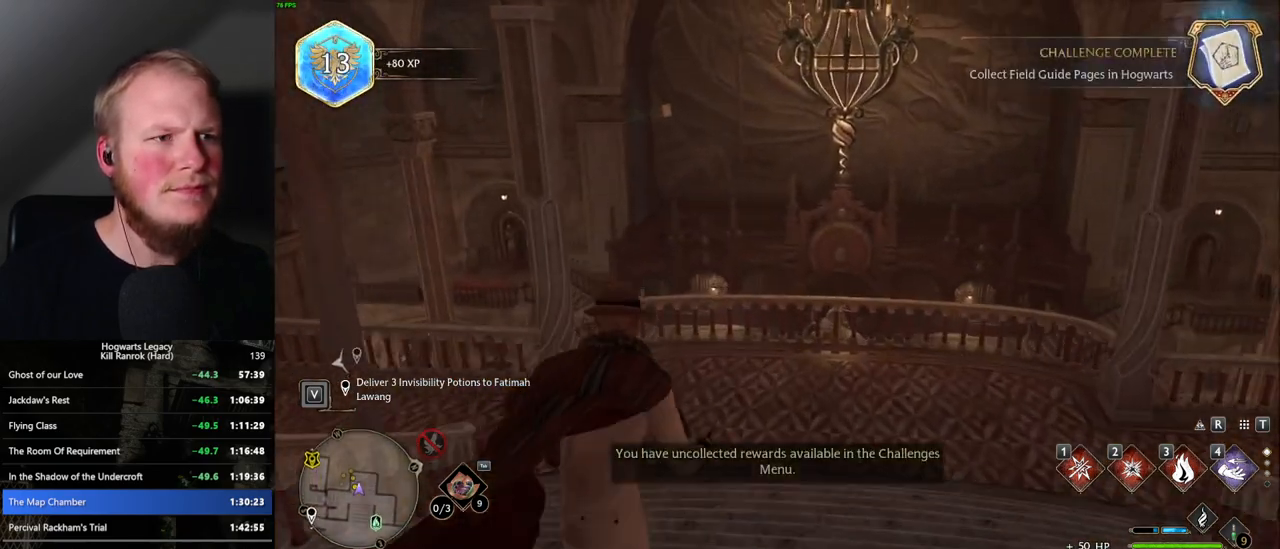
{"keys": ["w"], "mouse": [], "events": []}
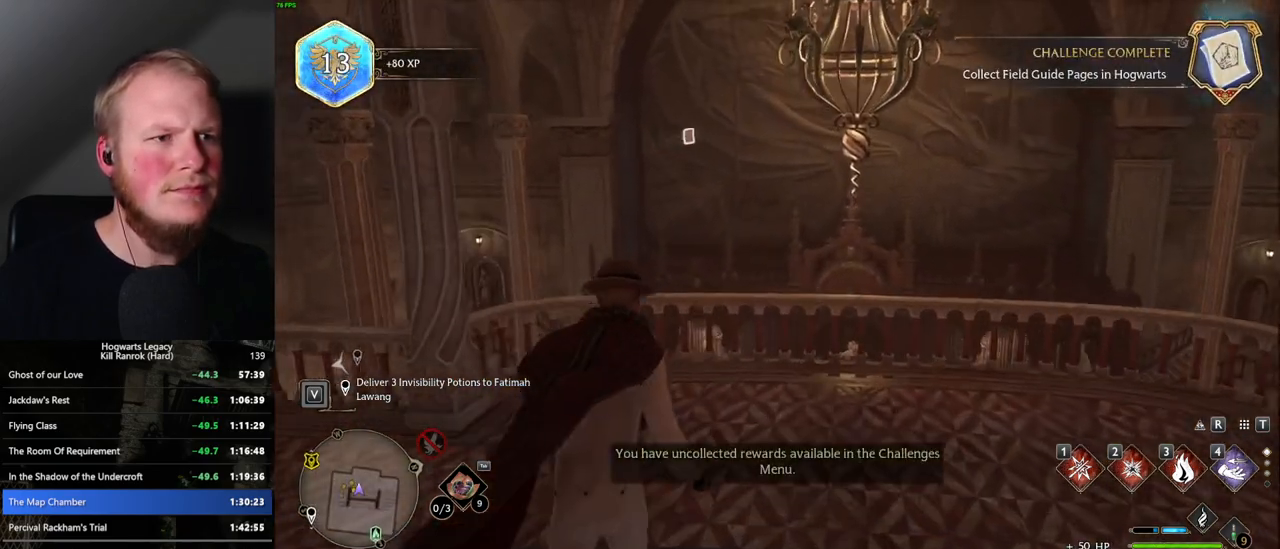
{"keys": ["w"], "mouse": [], "events": [[117, "4", "down"], [200, "4", "up"]]}
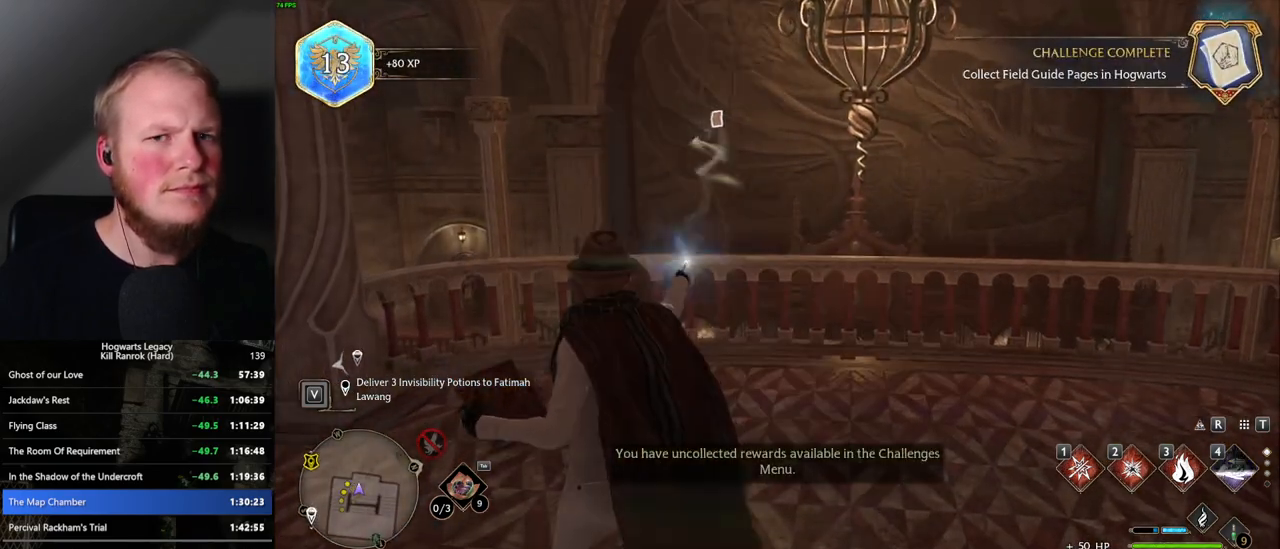
{"keys": ["w"], "mouse": [], "events": []}
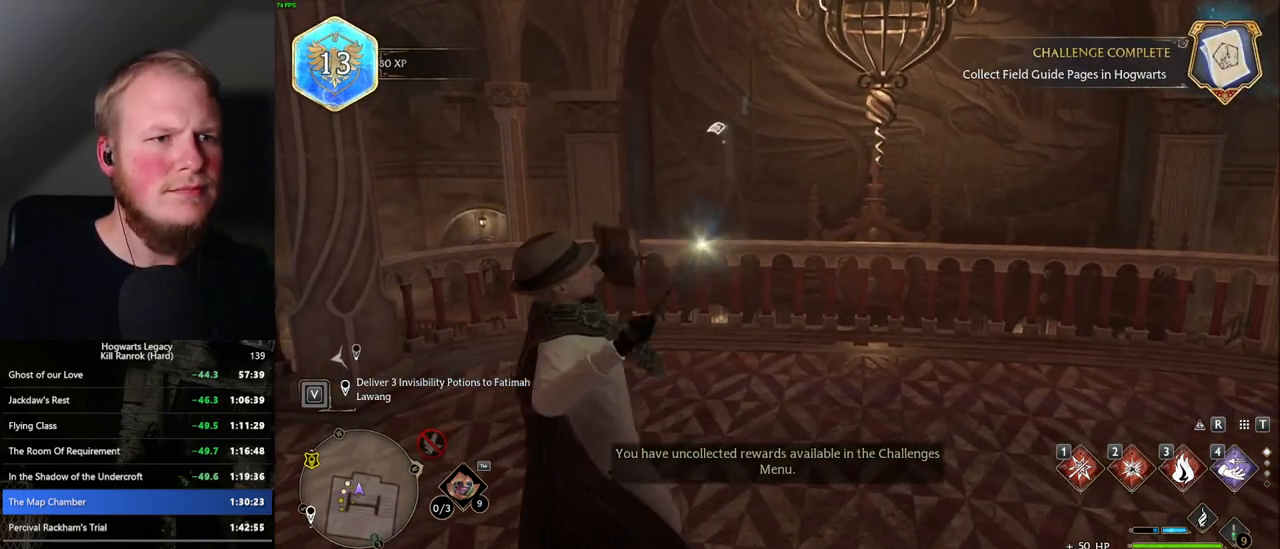
{"keys": ["w"], "mouse": [], "events": []}
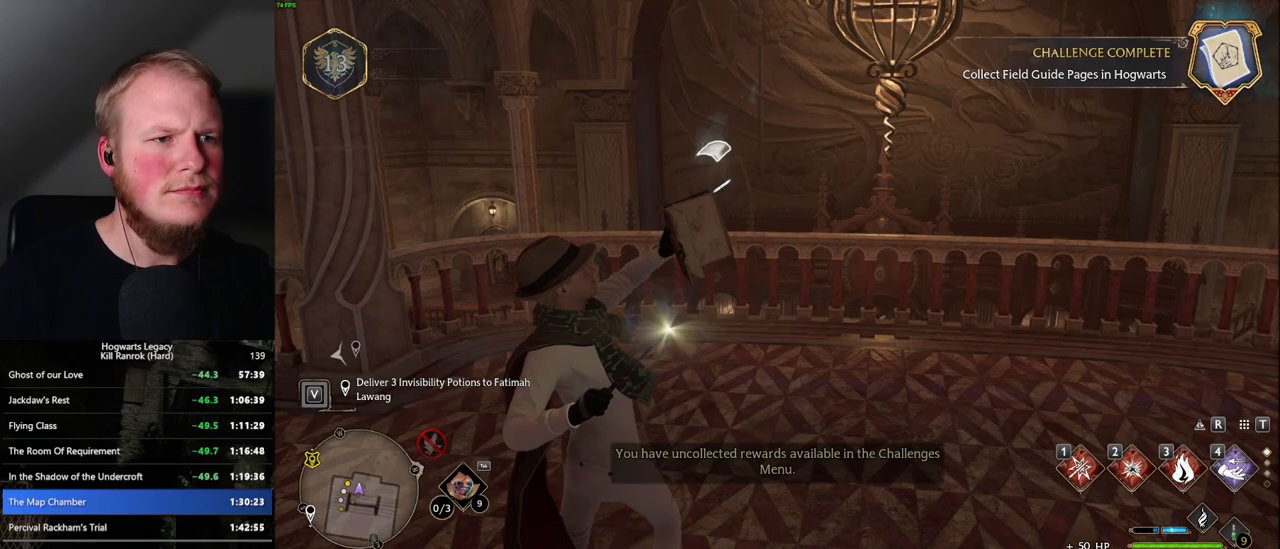
{"keys": ["w"], "mouse": [], "events": []}
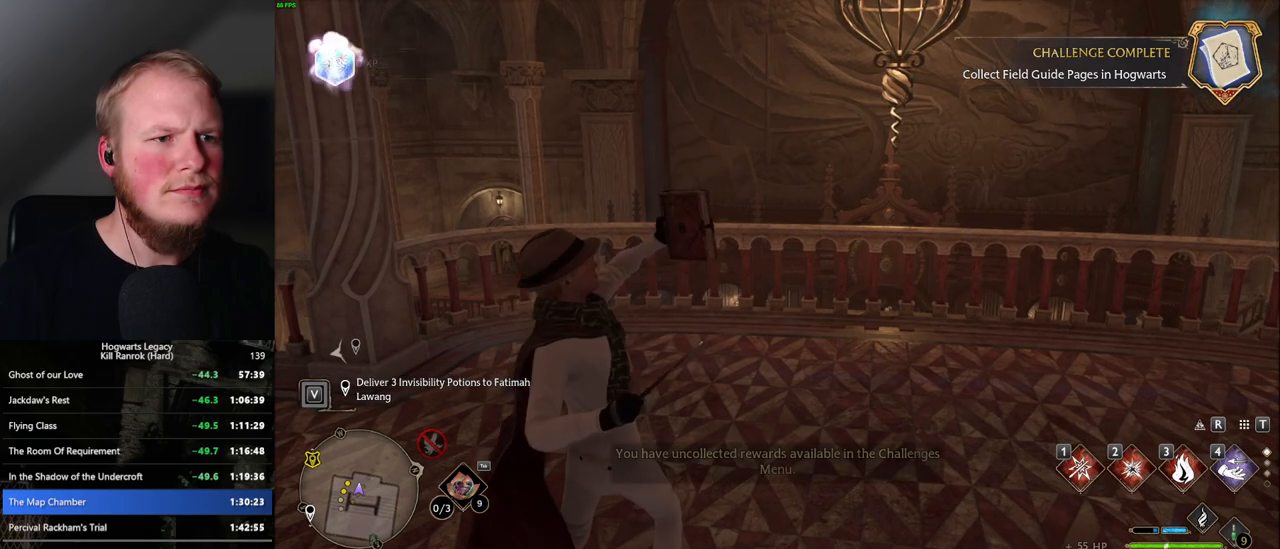
{"keys": ["w"], "mouse": [], "events": []}
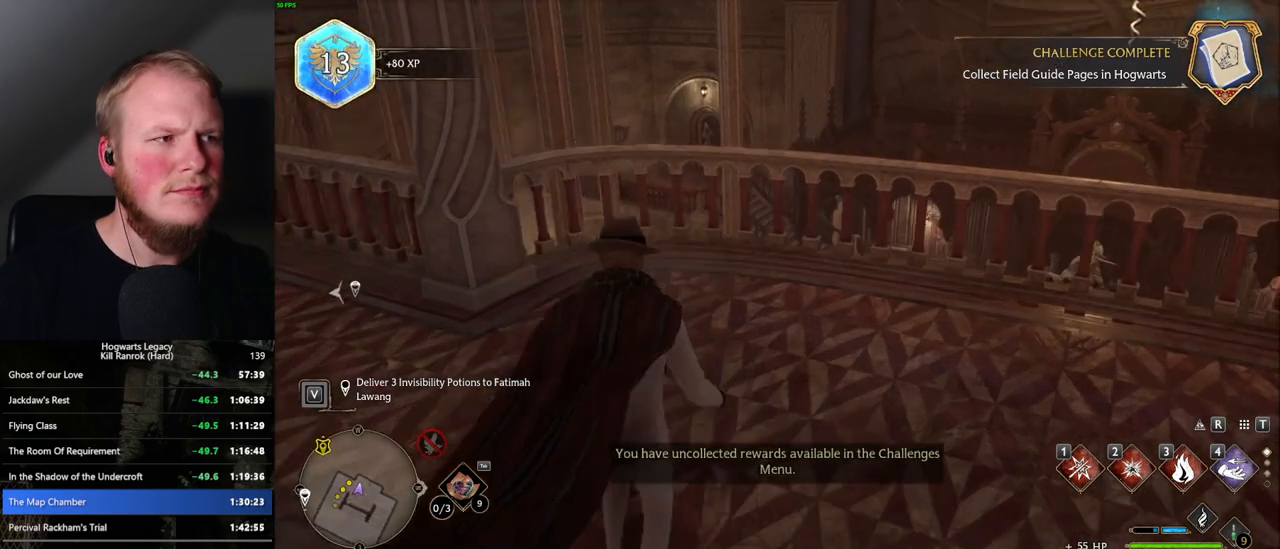
{"keys": ["w"], "mouse": [], "events": []}
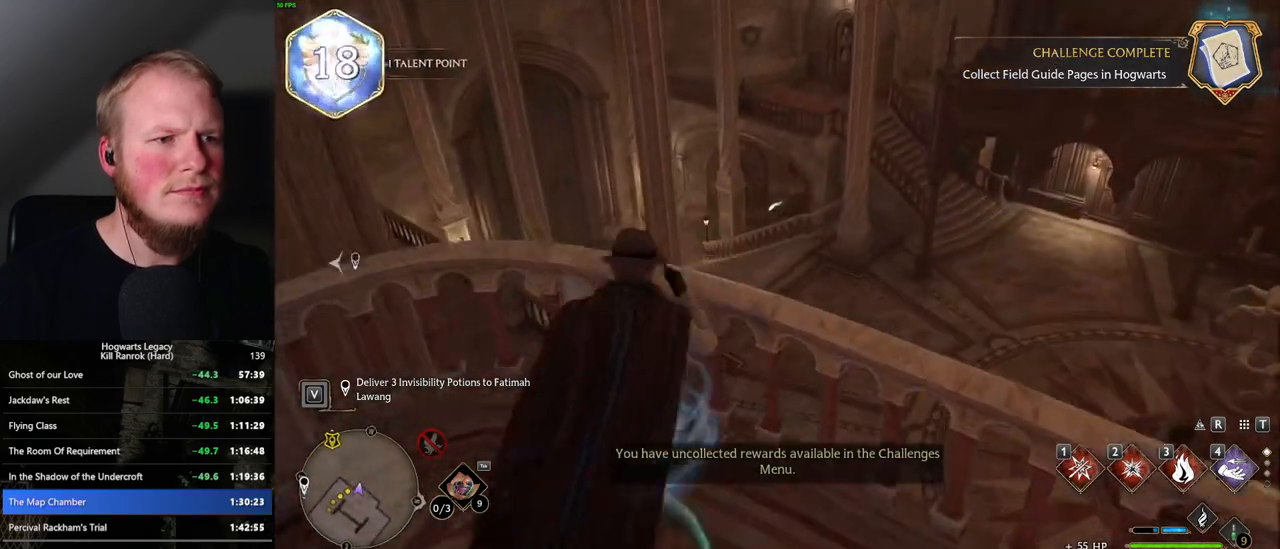
{"keys": [], "mouse": [], "events": [[100, "4", "down"], [100, "w", "up"], [200, "4", "up"]]}
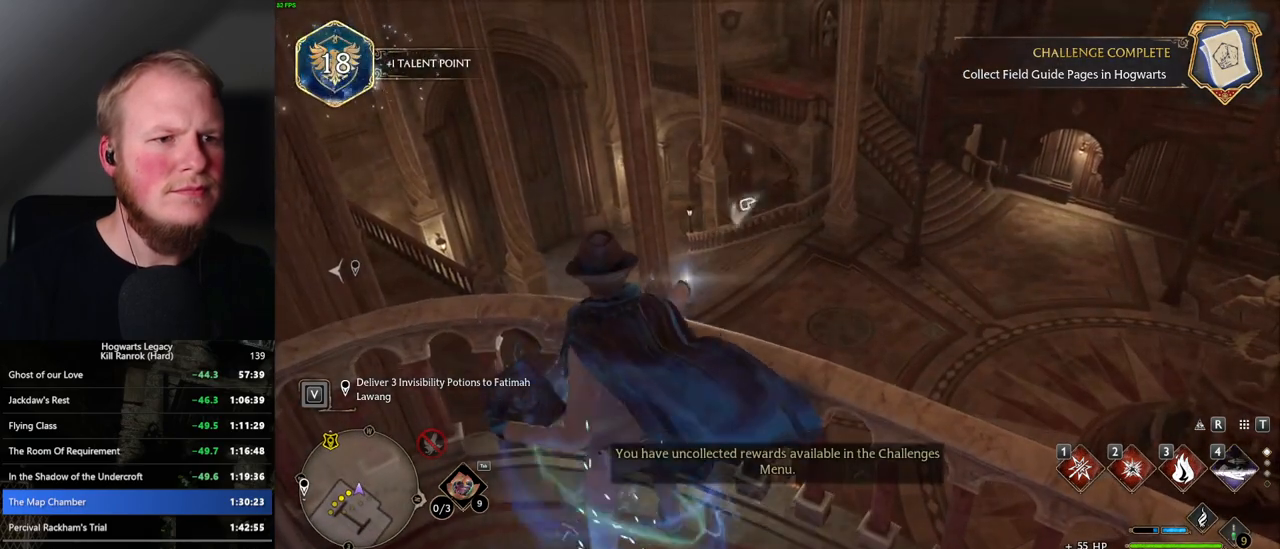
{"keys": [], "mouse": [], "events": []}